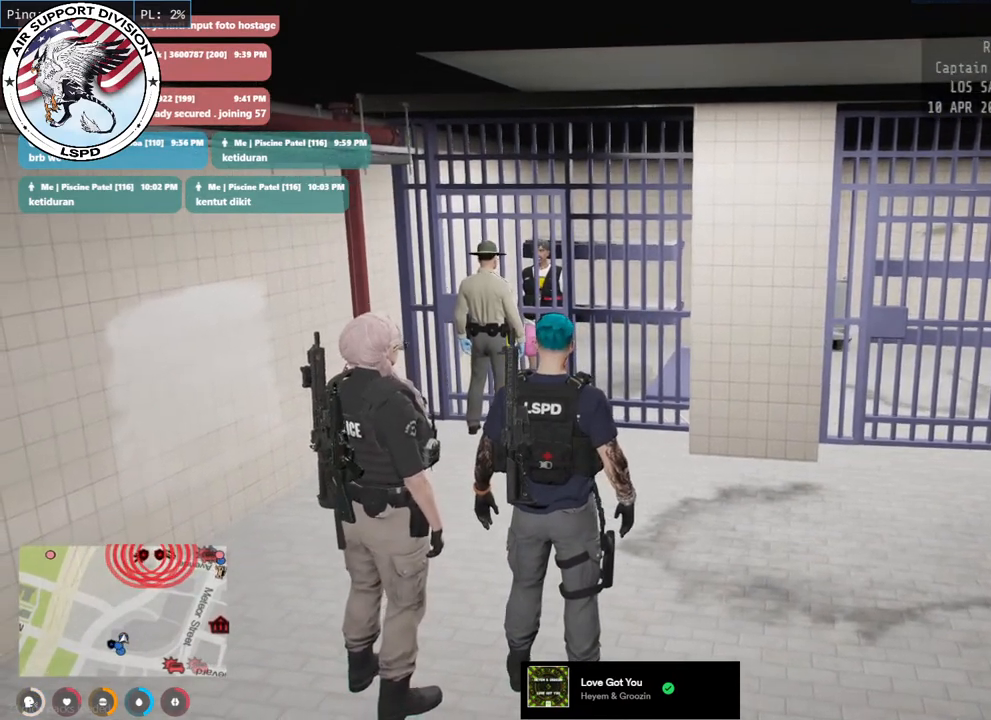
Gameplay with keyboard and mouse; each line is a JSON object with the keys and mouse buttons held at the frame after it. "events" lists presses ("down") and releases ("up") of "a", "ctrl", "d", "e", "q", "s", "shift", "space", "w", "mouse_left", "mouse_wheel", "mouse_right", "mouse_mb4" and "mouse_mb5" between this image and that frame as [ms after this image, input, new state], when the widget could be followed in between. "mouse_left", "mouse_wheel", "mouse_right", "mouse_mb4", "mouse_mb5" = the "left", "wheel", "right", "mb4", "mb5" buttons of the "mouse" list. No other keys are recorded. "wheel" means that the mouse wheel is clicked or scrolled. Mouse movement is not recorded.
{"keys": [], "mouse": [], "events": []}
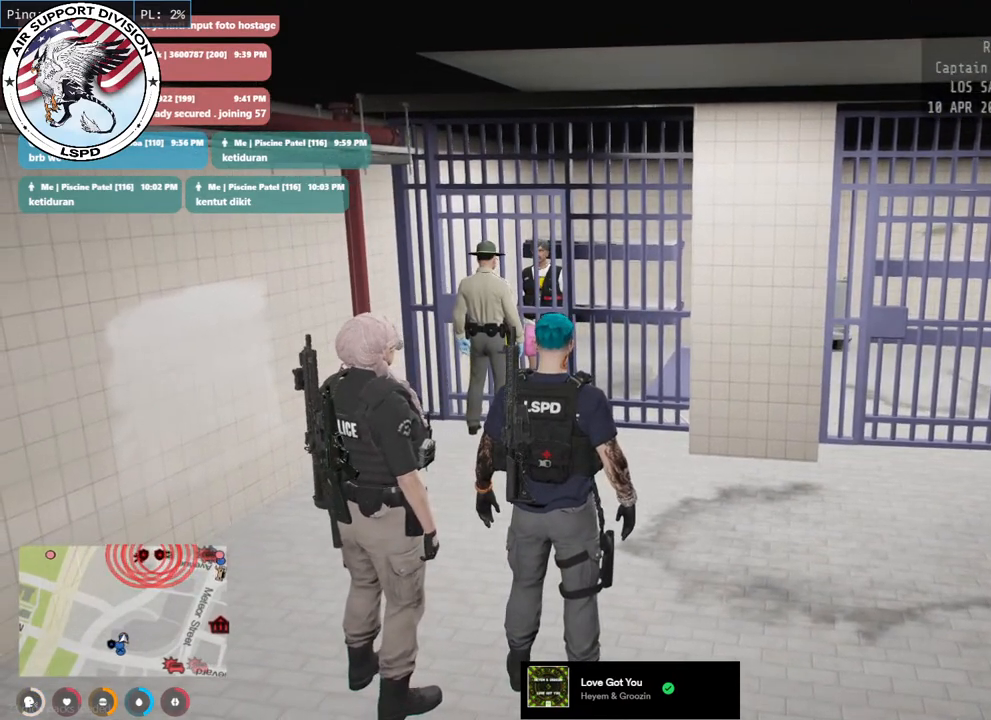
{"keys": [], "mouse": [], "events": []}
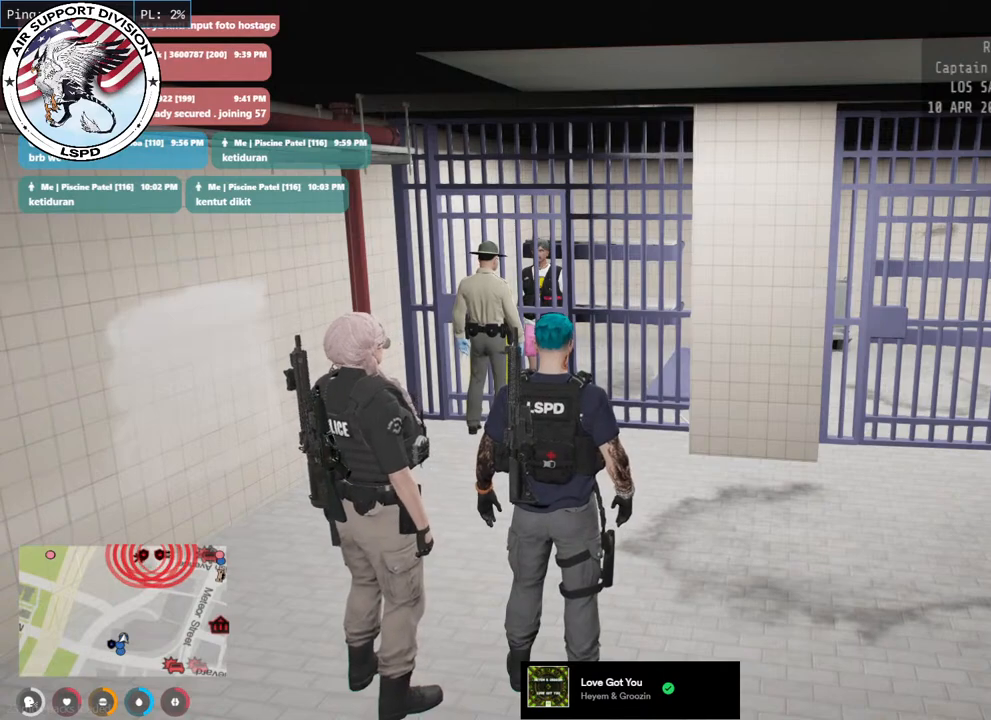
{"keys": [], "mouse": [], "events": []}
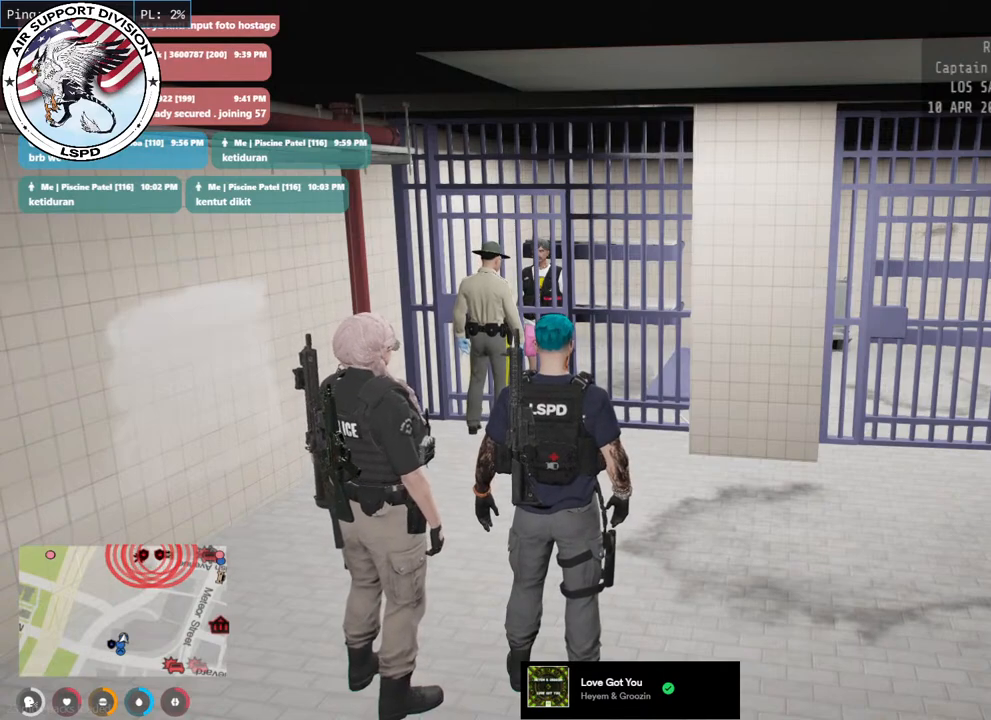
{"keys": [], "mouse": [], "events": []}
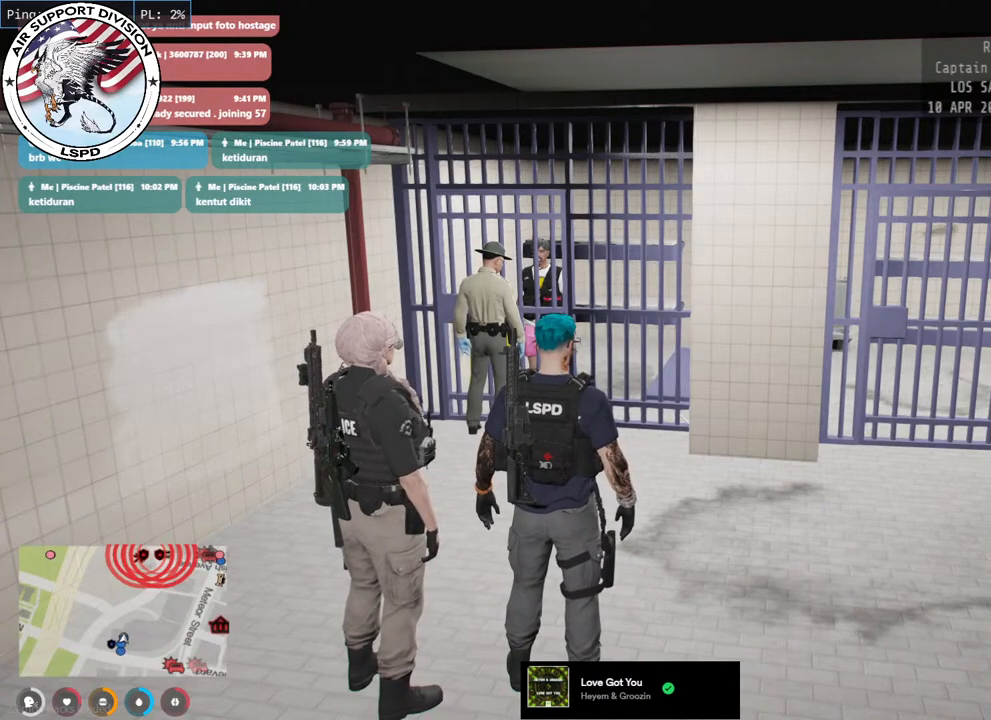
{"keys": [], "mouse": [], "events": []}
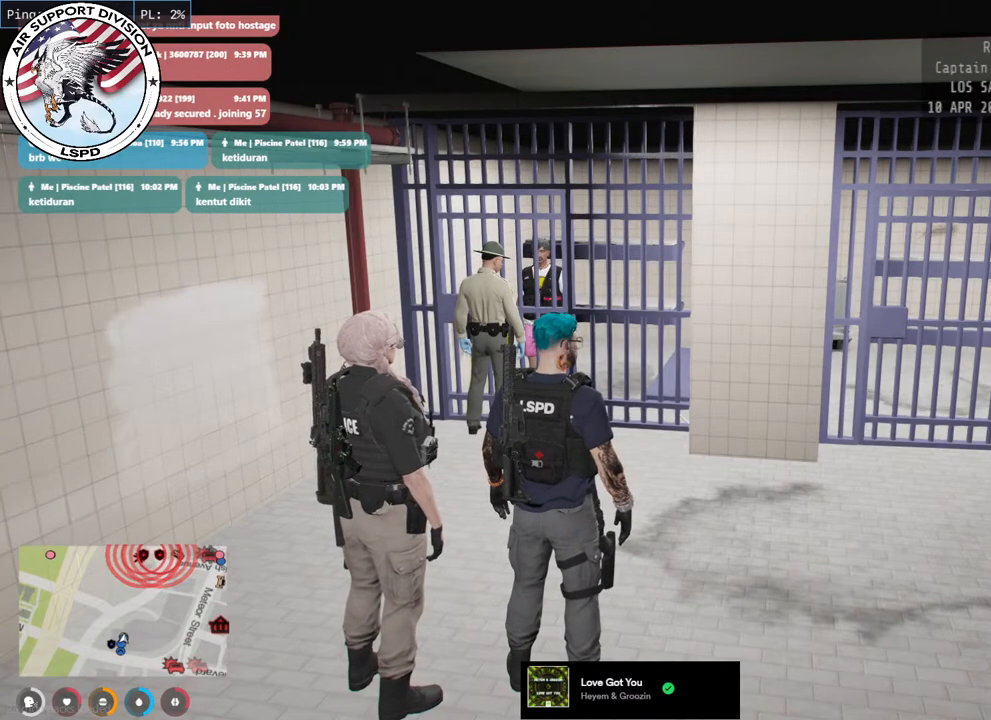
{"keys": [], "mouse": [], "events": [[33, "mouse_left", "down"], [167, "mouse_left", "up"]]}
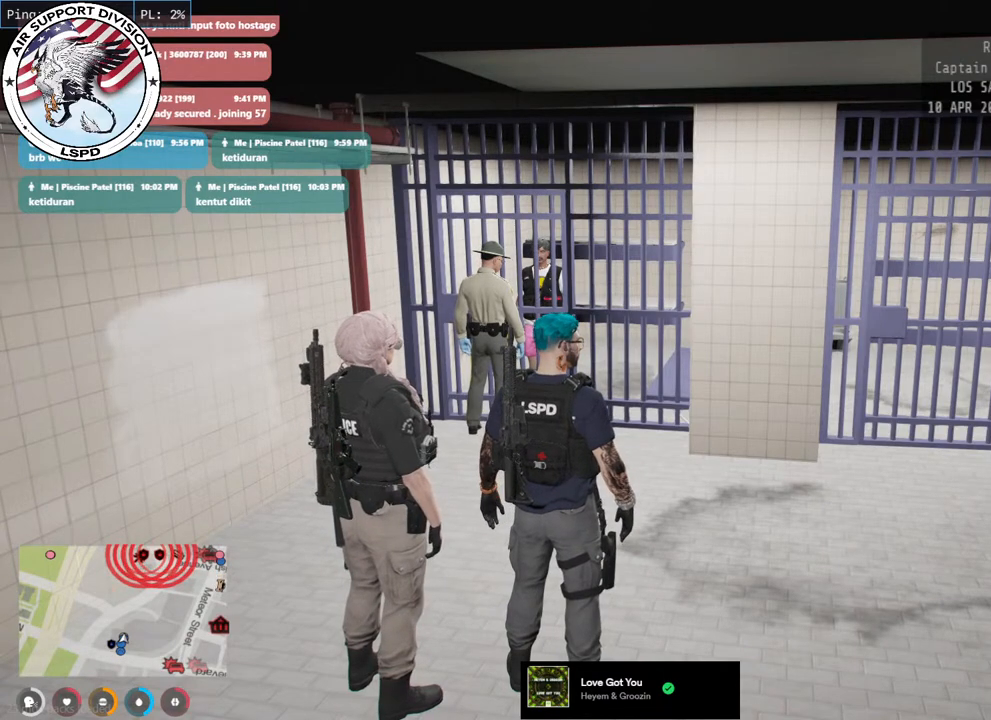
{"keys": [], "mouse": [], "events": []}
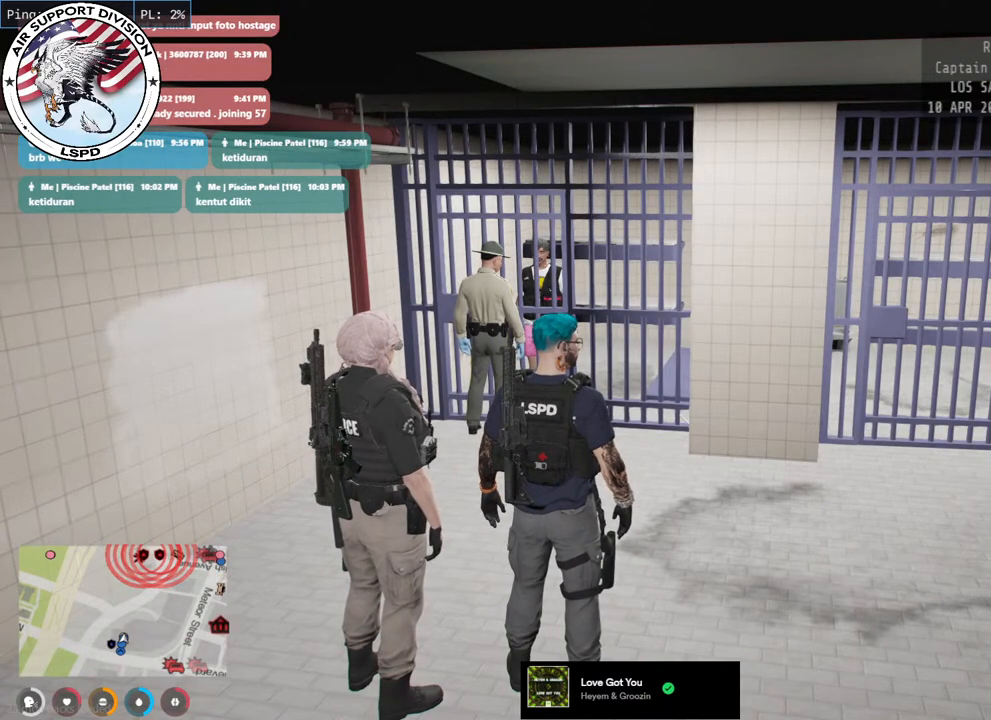
{"keys": [], "mouse": [], "events": []}
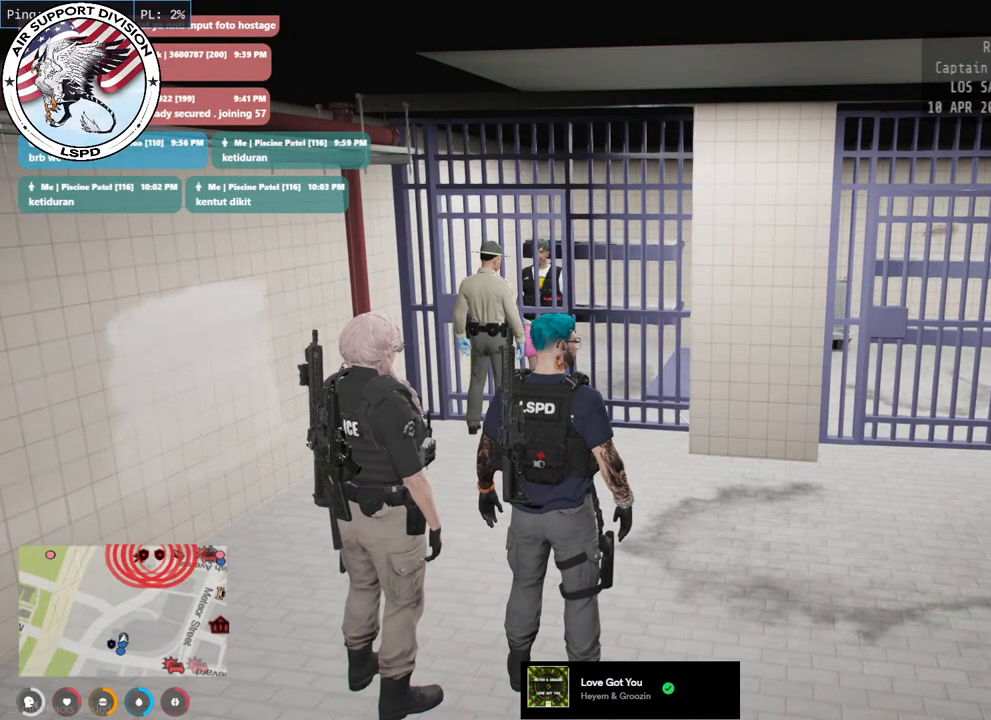
{"keys": [], "mouse": [], "events": []}
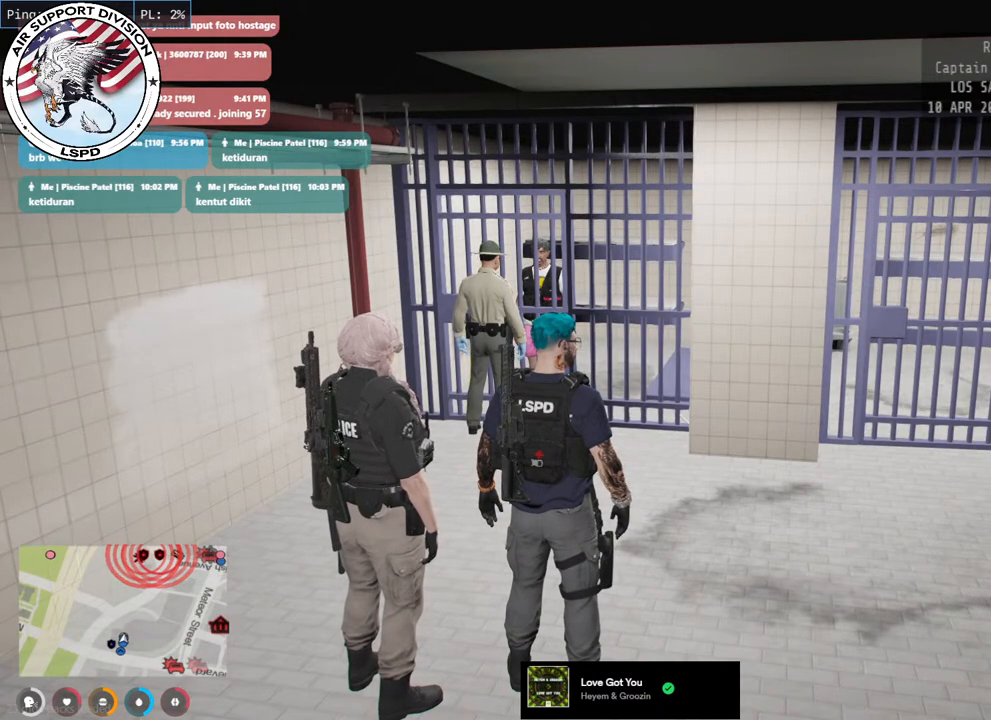
{"keys": [], "mouse": [], "events": []}
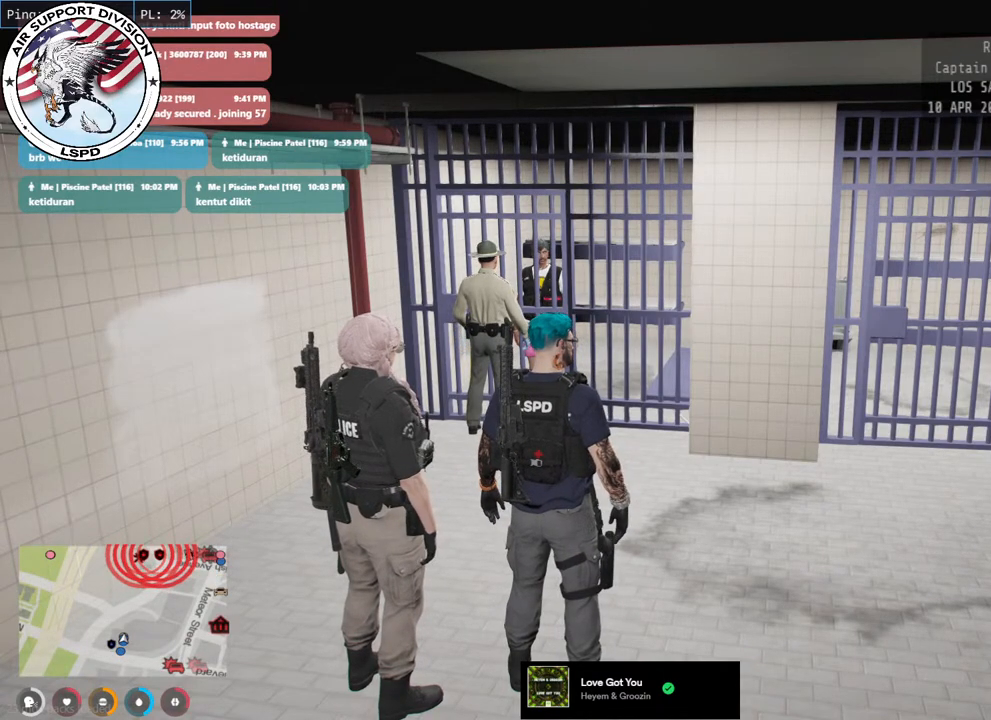
{"keys": [], "mouse": [], "events": []}
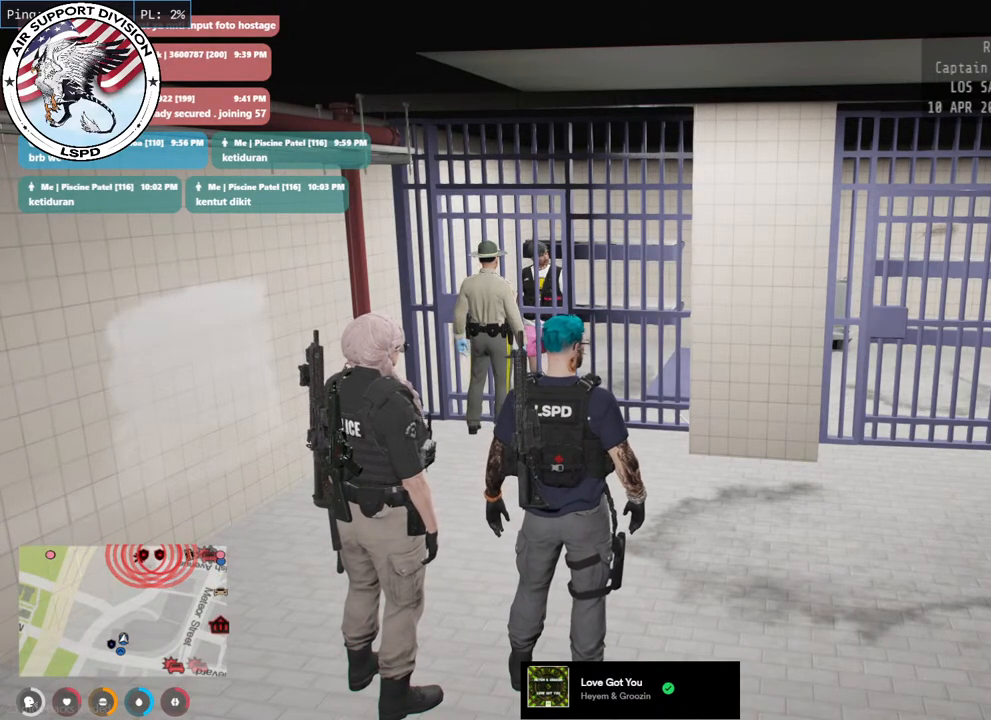
{"keys": [], "mouse": [], "events": [[117, "mouse_wheel", "down"], [183, "mouse_wheel", "up"]]}
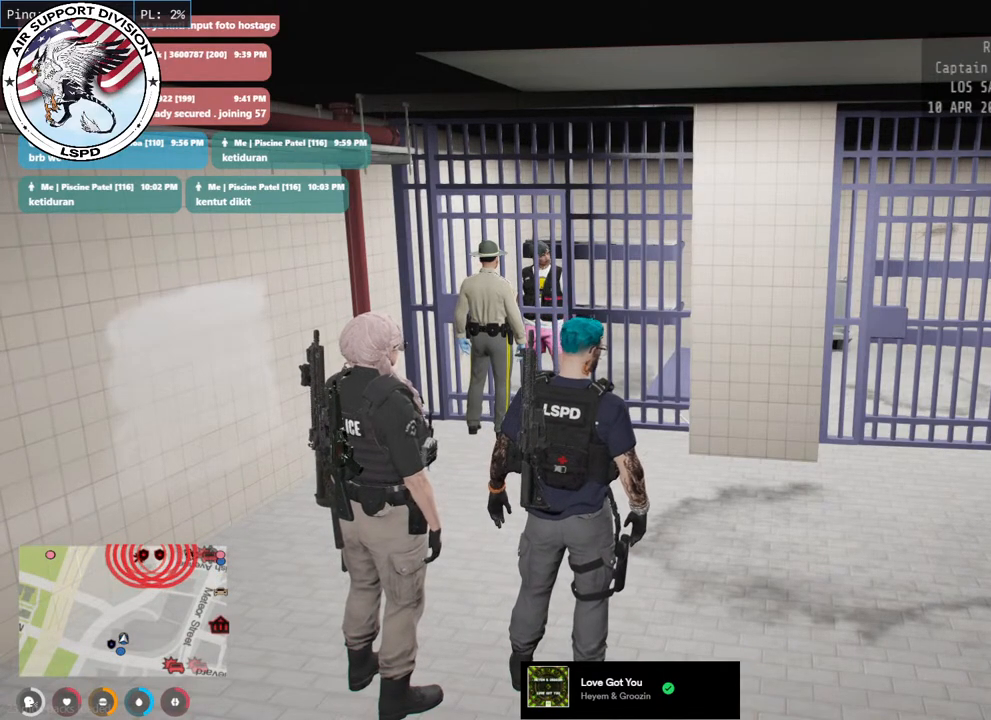
{"keys": [], "mouse": [], "events": []}
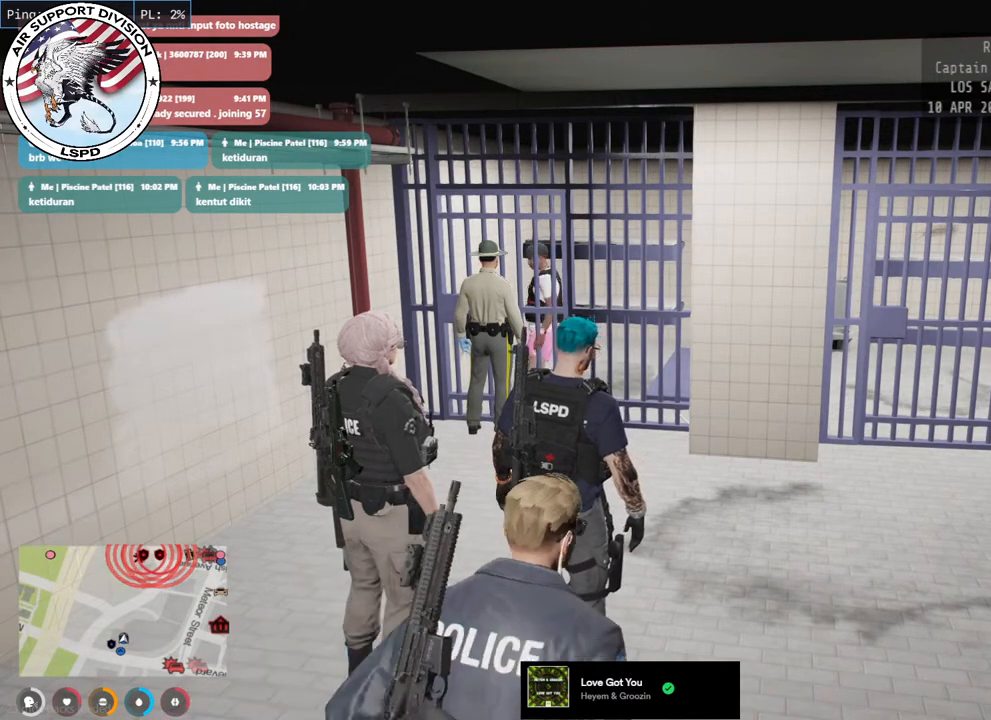
{"keys": [], "mouse": [], "events": []}
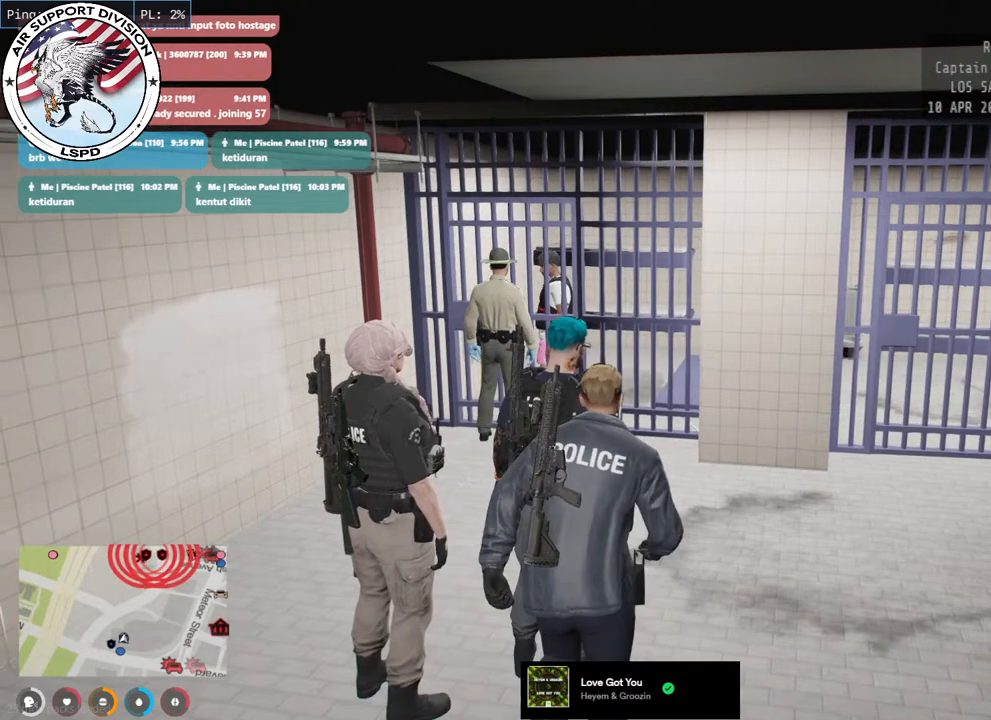
{"keys": [], "mouse": [], "events": [[250, "mouse_left", "down"], [367, "mouse_left", "up"]]}
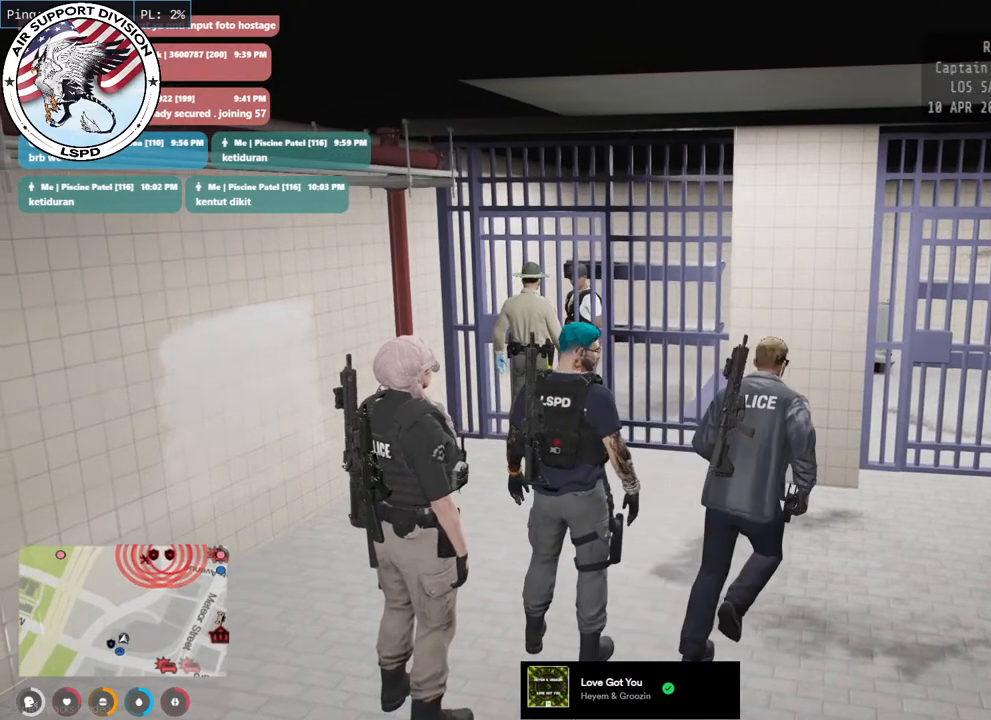
{"keys": [], "mouse": [], "events": []}
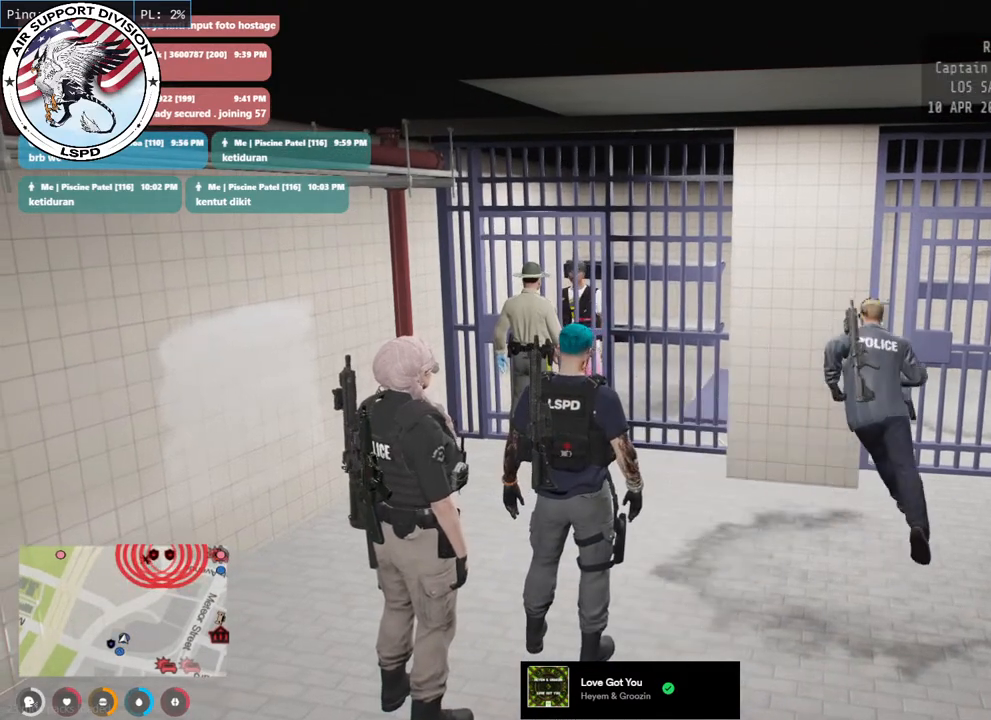
{"keys": [], "mouse": [], "events": []}
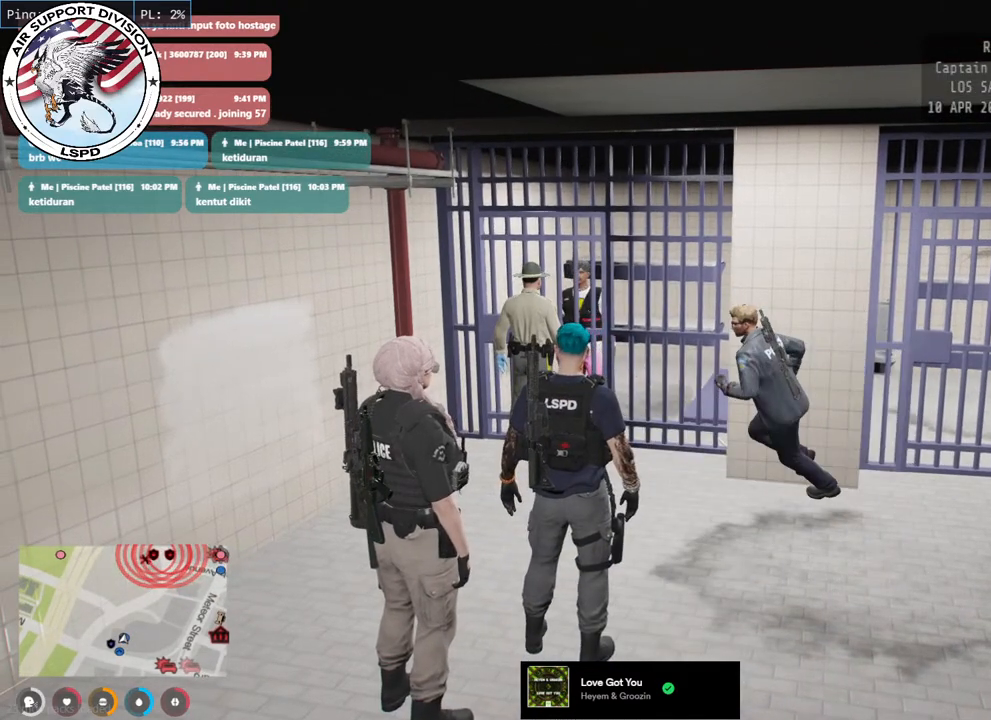
{"keys": [], "mouse": [], "events": []}
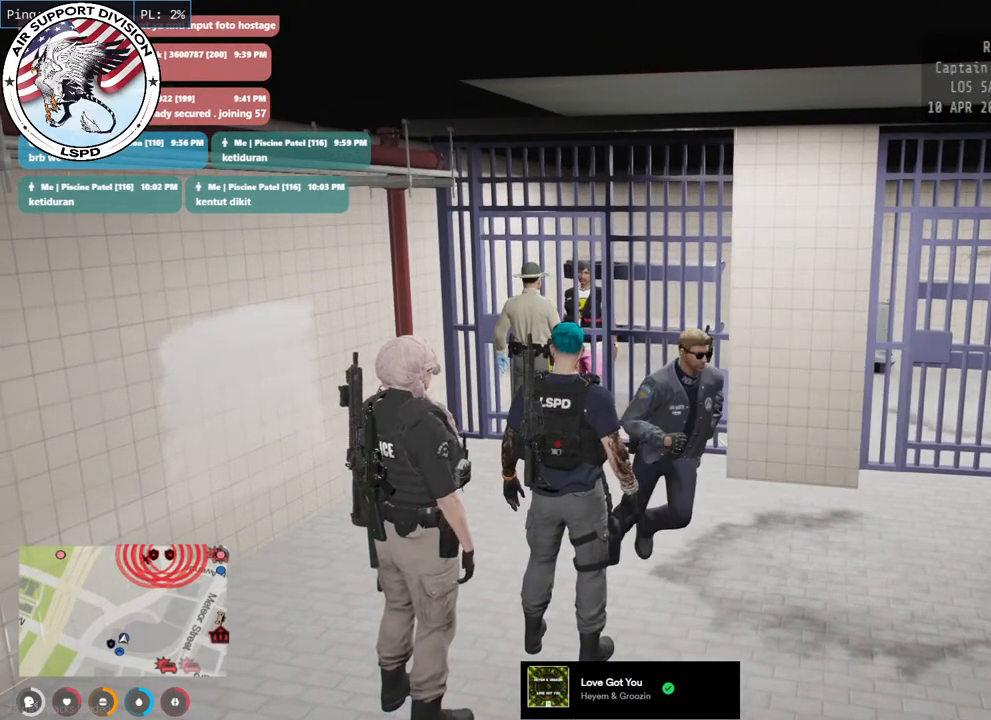
{"keys": [], "mouse": [], "events": []}